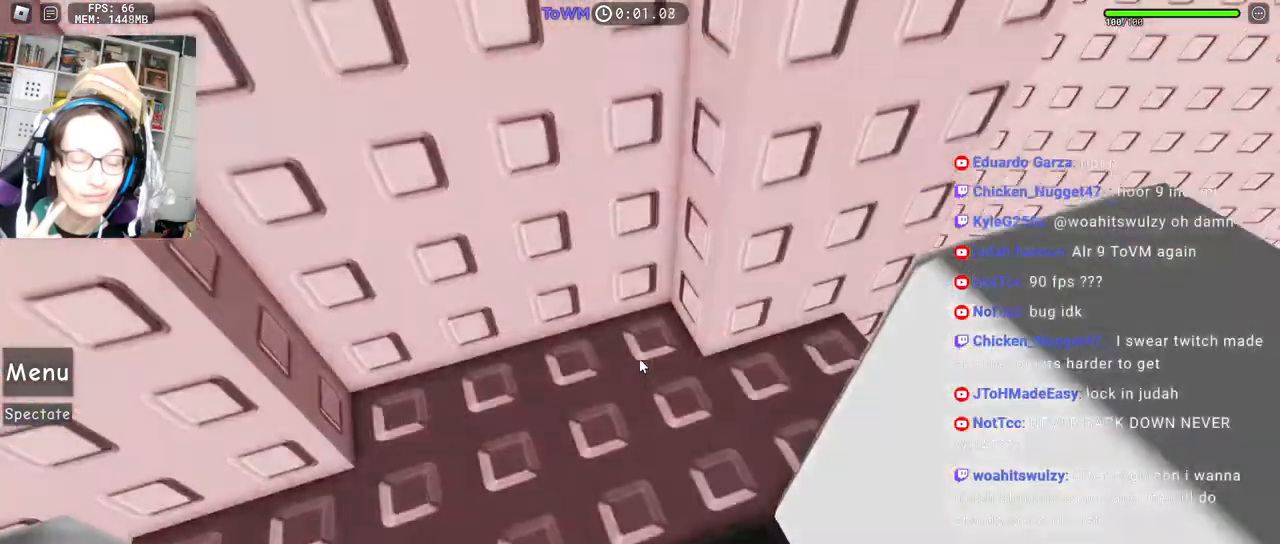
Gameplay with keyboard and mouse; each line is a JSON object with the keys and mouse buttons held at the frame after it. "events" lists presses ("down") and releases ("up") of "a", "ctrl", "d", "e", "q", "s", "shift", "space", "w", "mouse_left", "mouse_wheel", "mouse_right", "mouse_mb4" and "mouse_mb5" between this image and that frame as [ms after this image, input, new state], when the widget could be followed in between. "mouse_left", "mouse_wheel", "mouse_right", "mouse_mb4", "mouse_mb5" = the "left", "wheel", "right", "mb4", "mb5" buttons of the "mouse" list. No other keys are recorded. "wheel" means that the mouse wheel is clicked or scrolled. Mouse movement is not recorded.
{"keys": ["d"], "mouse": ["right"], "events": [[17, "d", "down"], [17, "w", "down"], [367, "w", "up"], [417, "space", "down"], [484, "space", "up"]]}
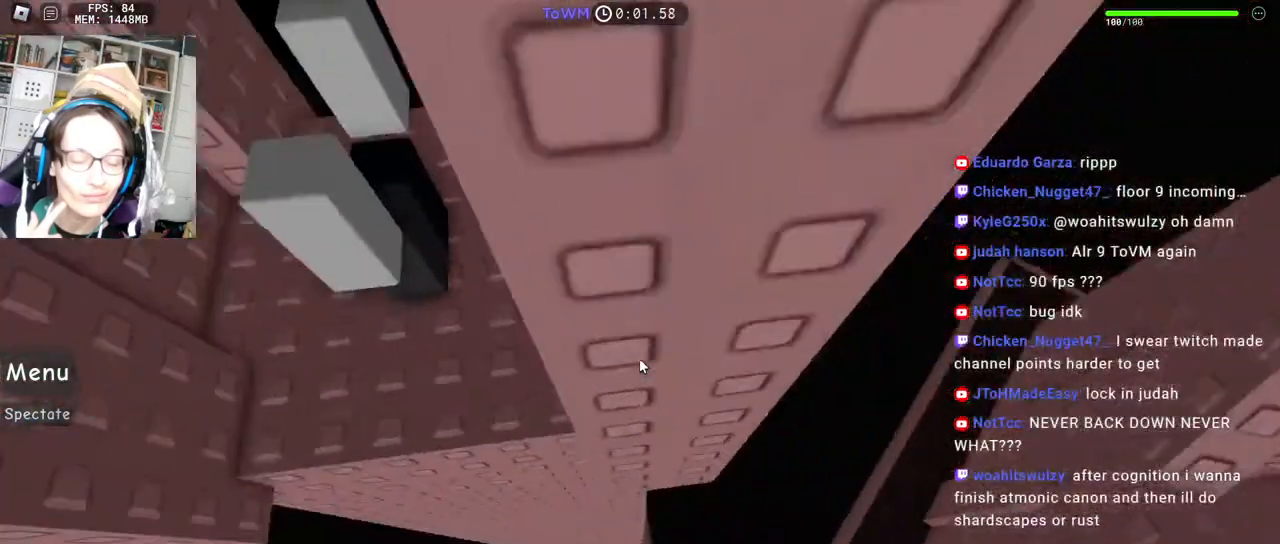
{"keys": ["d"], "mouse": ["right"], "events": []}
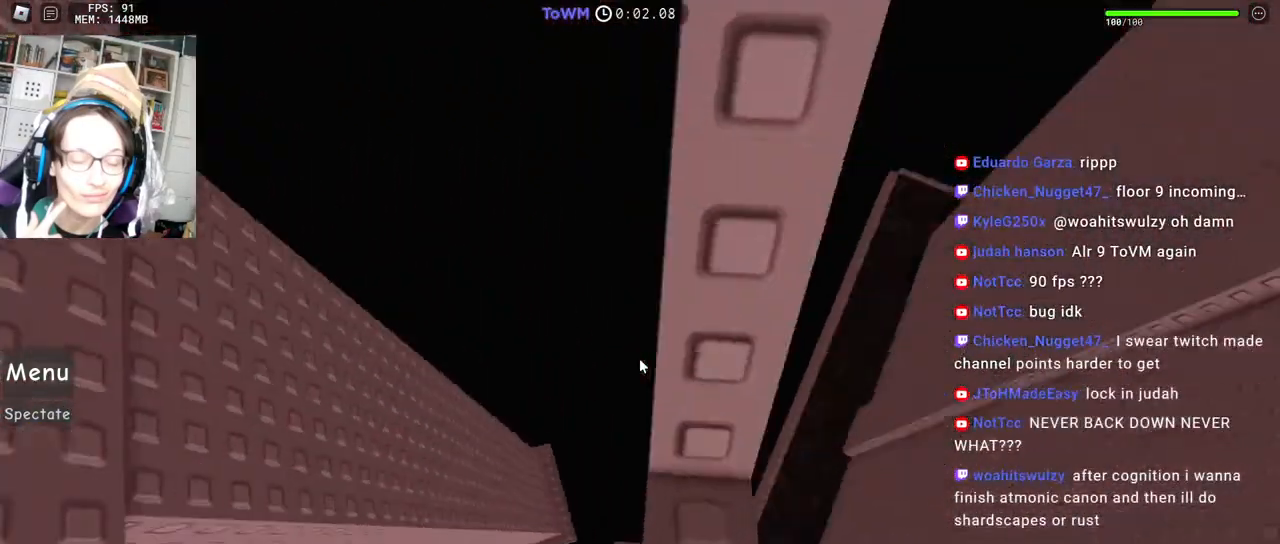
{"keys": [], "mouse": ["right"], "events": [[17, "d", "up"], [384, "a", "down"], [384, "s", "down"], [450, "a", "up"], [450, "s", "up"]]}
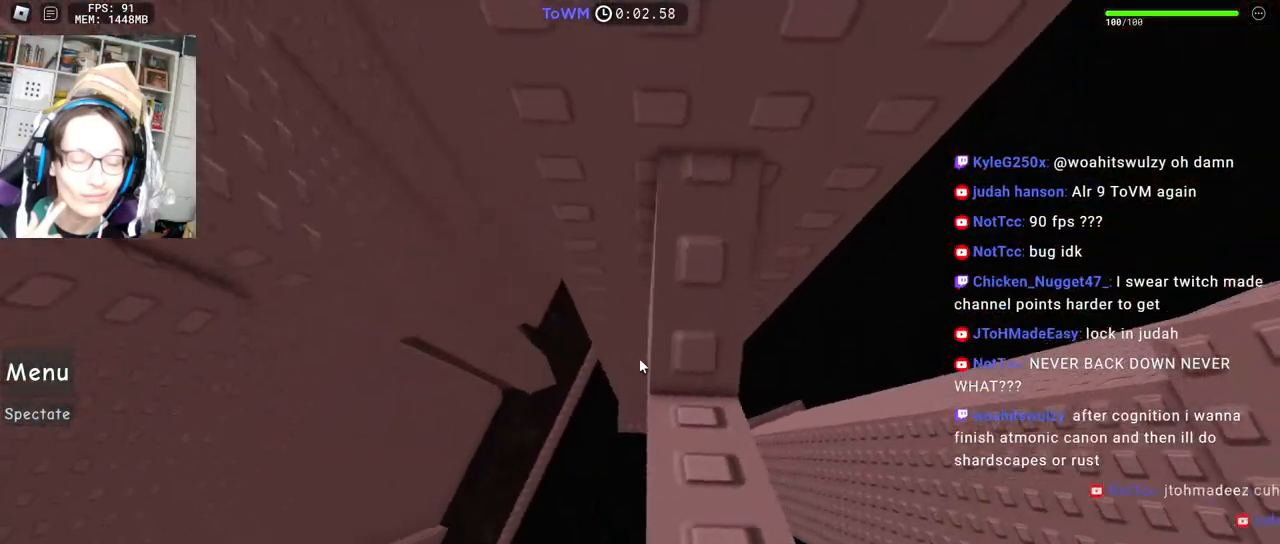
{"keys": ["a"], "mouse": ["right"], "events": [[167, "a", "down"], [300, "space", "down"], [367, "space", "up"]]}
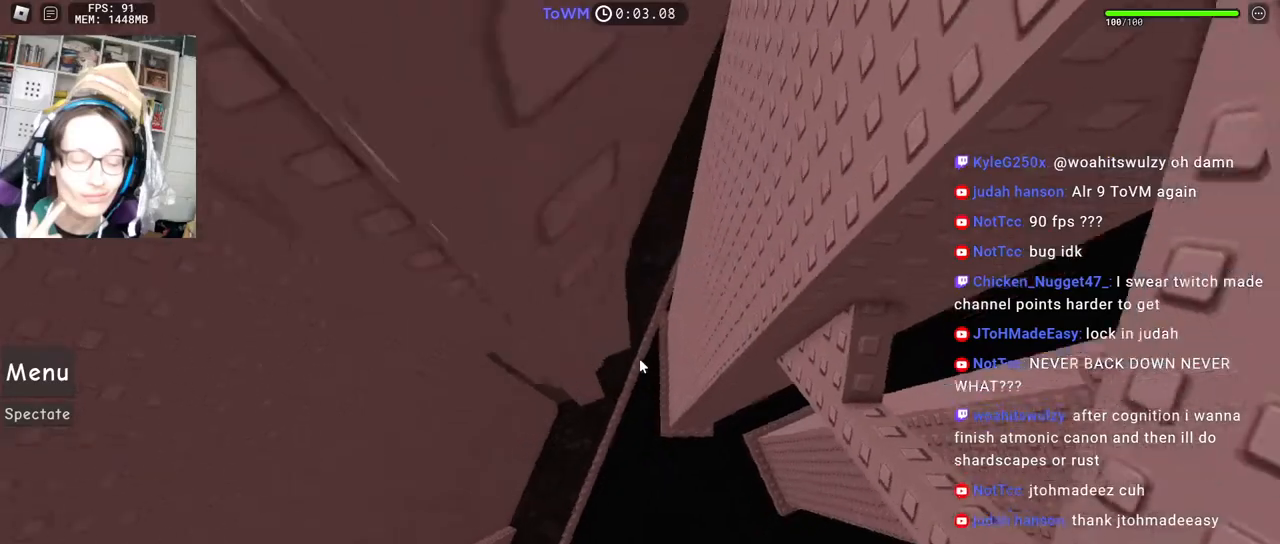
{"keys": ["a", "shift", "w"], "mouse": ["right"], "events": [[384, "shift", "down"], [417, "w", "down"]]}
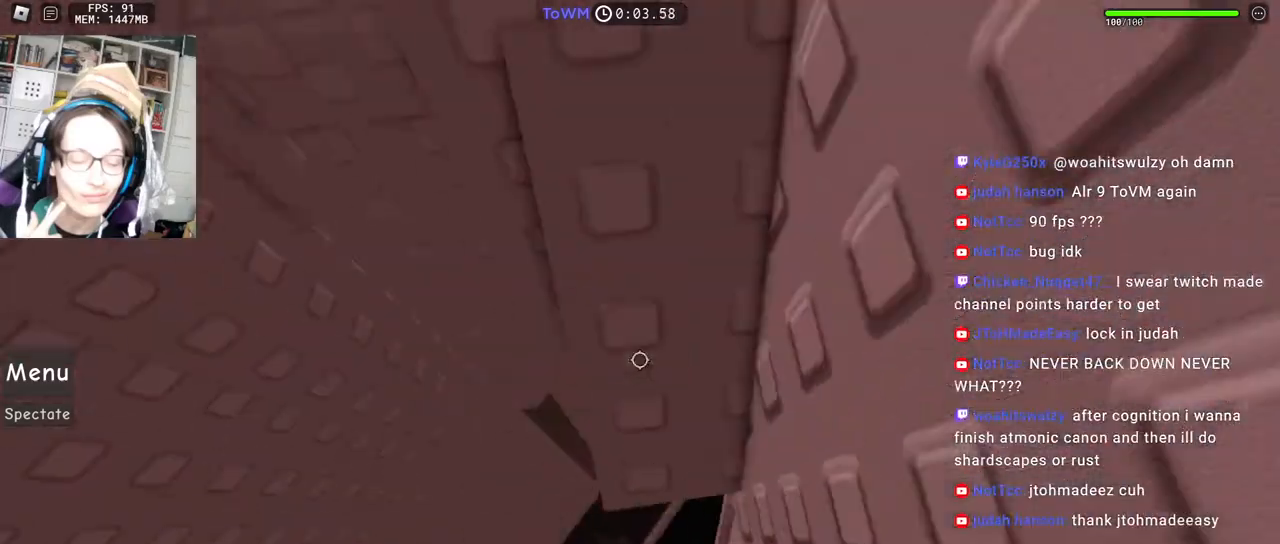
{"keys": [], "mouse": ["right"], "events": [[34, "a", "up"], [50, "shift", "up"], [117, "w", "up"], [200, "w", "down"], [484, "w", "up"]]}
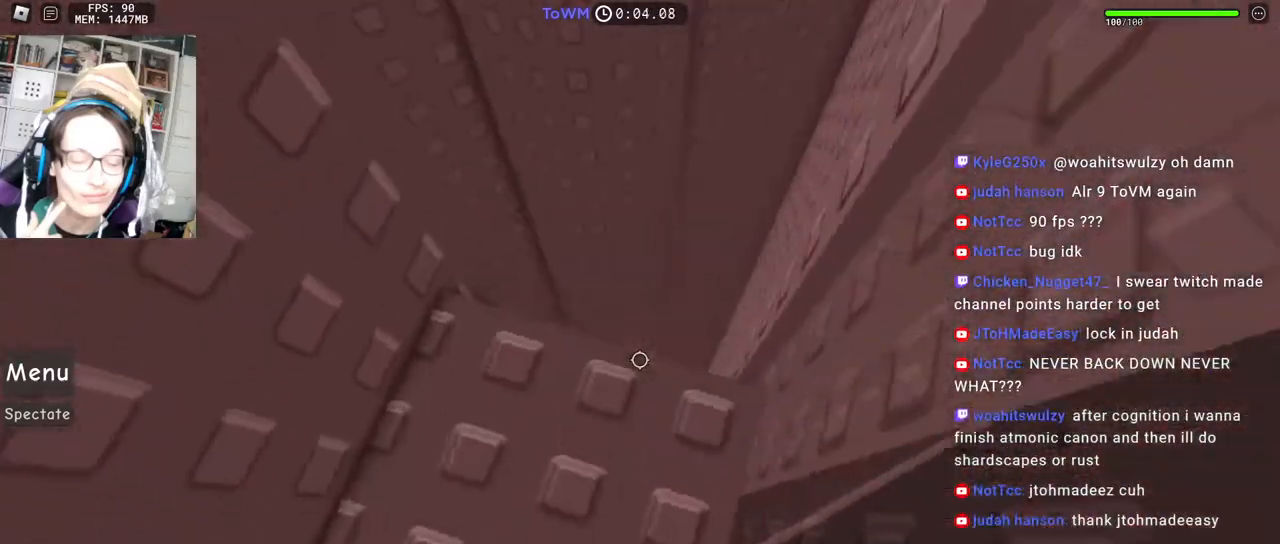
{"keys": [], "mouse": ["right"], "events": [[167, "w", "down"], [300, "w", "up"], [367, "d", "down"], [384, "w", "down"], [484, "d", "up"], [500, "w", "up"]]}
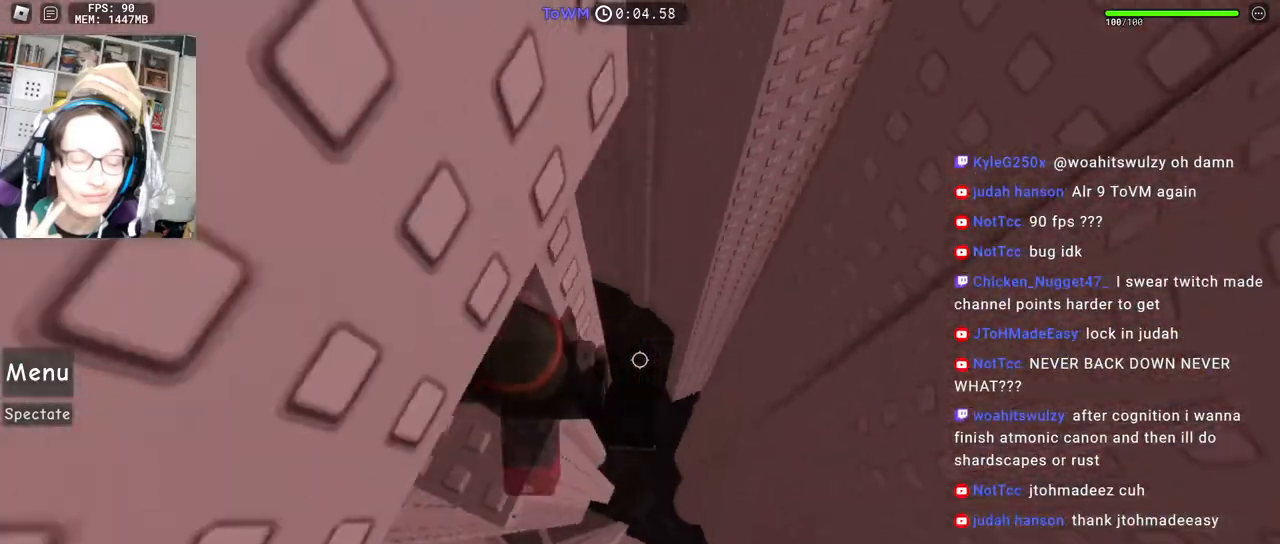
{"keys": ["d", "space"], "mouse": ["right"], "events": [[300, "d", "down"], [434, "space", "down"]]}
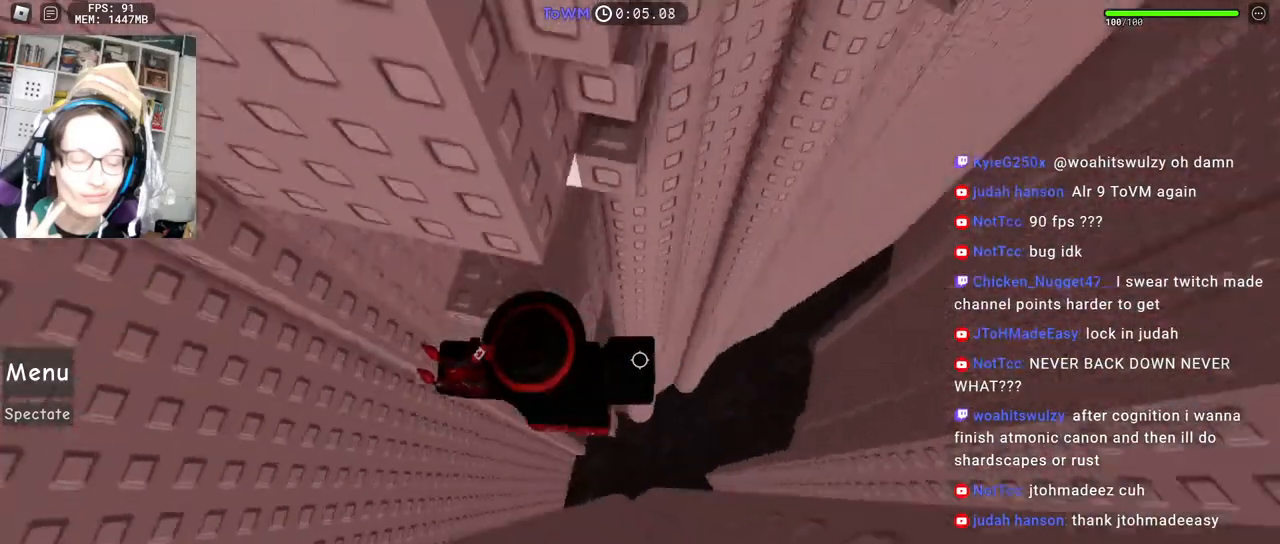
{"keys": ["d", "shift", "w"], "mouse": [], "events": [[17, "space", "up"], [184, "w", "down"], [367, "d", "up"], [367, "shift", "down"], [450, "mouse_right", "up"], [500, "d", "down"]]}
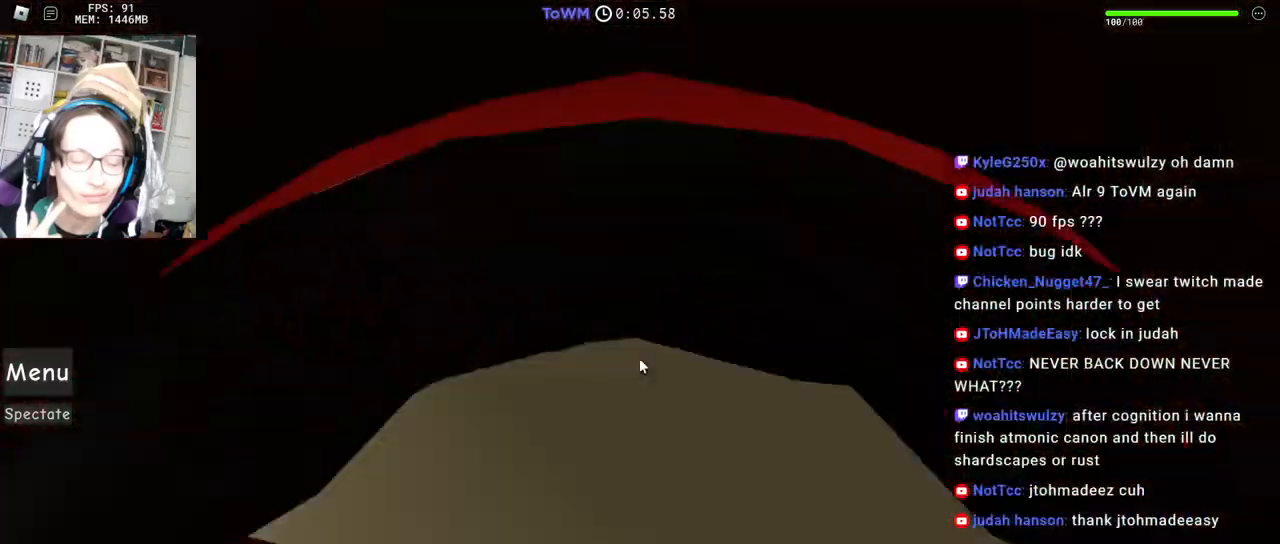
{"keys": [], "mouse": ["right"], "events": [[34, "shift", "up"], [217, "mouse_right", "down"], [367, "a", "down"], [384, "d", "up"], [484, "a", "up"], [484, "w", "up"]]}
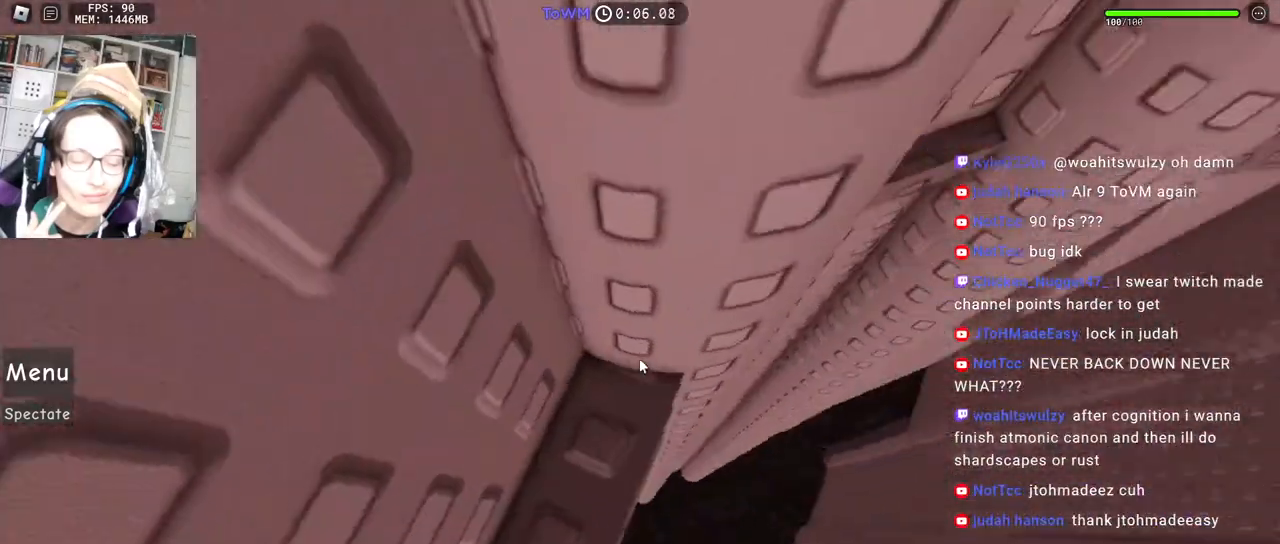
{"keys": [], "mouse": ["right"], "events": [[234, "w", "down"], [267, "w", "up"], [400, "w", "down"], [434, "w", "up"]]}
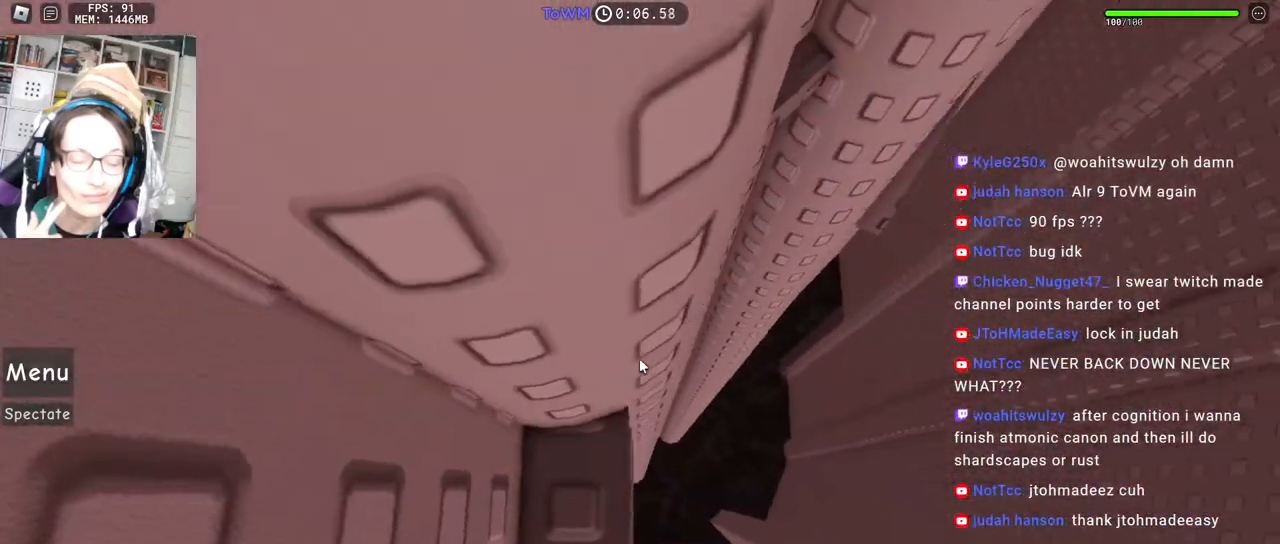
{"keys": [], "mouse": ["right"], "events": [[67, "w", "down"], [117, "w", "up"], [234, "w", "down"], [267, "w", "up"]]}
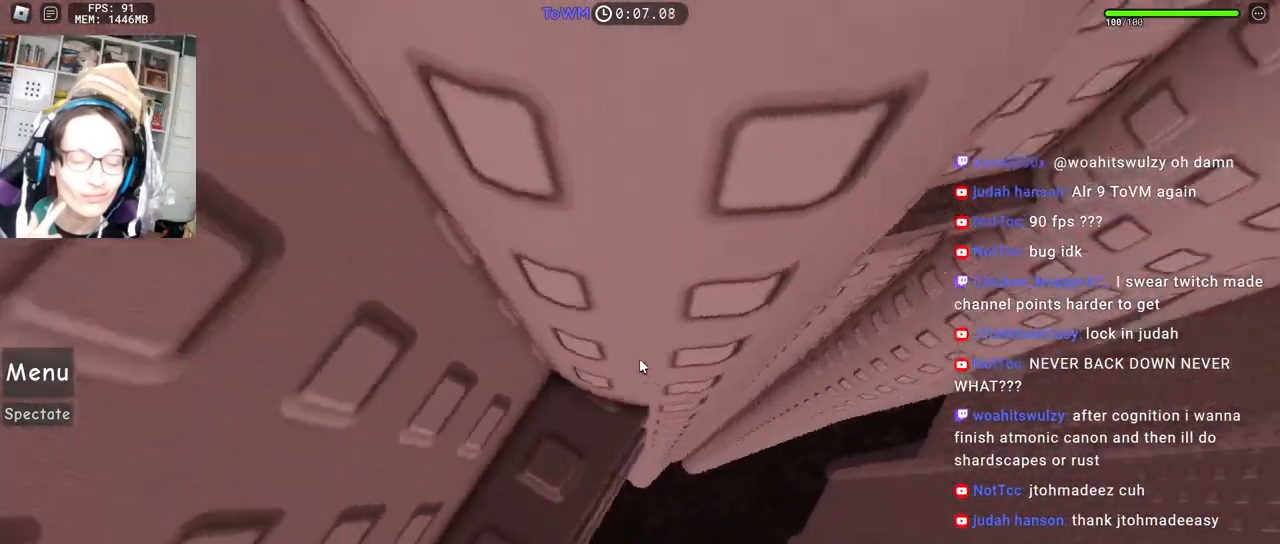
{"keys": ["d"], "mouse": ["right"], "events": [[350, "d", "down"]]}
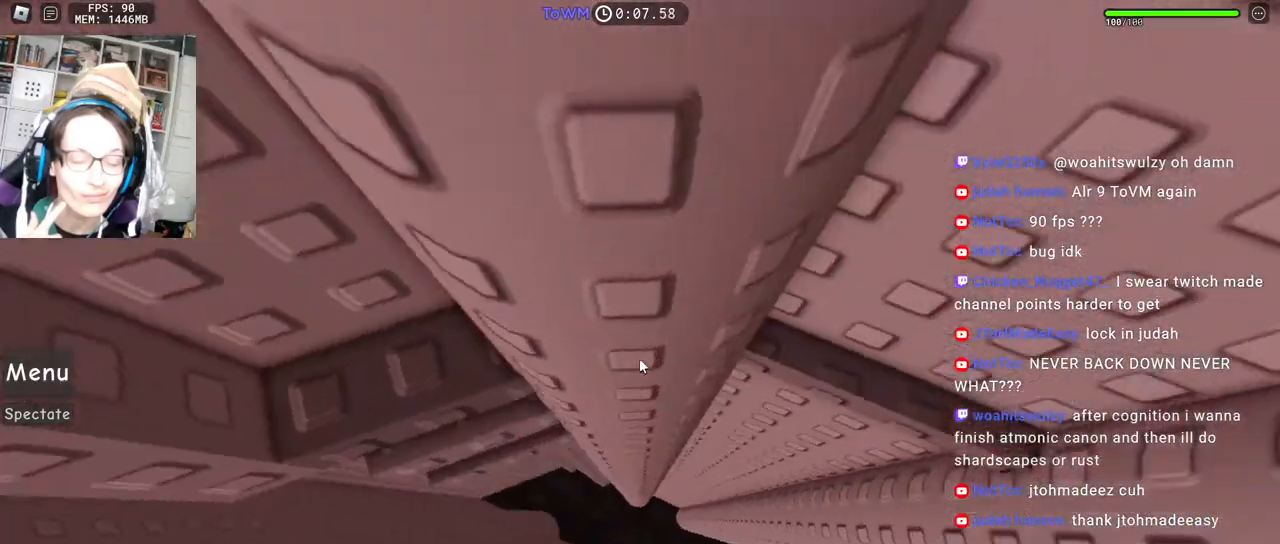
{"keys": [], "mouse": ["right"], "events": [[167, "w", "down"], [234, "d", "up"], [267, "w", "up"], [350, "w", "down"], [417, "w", "up"]]}
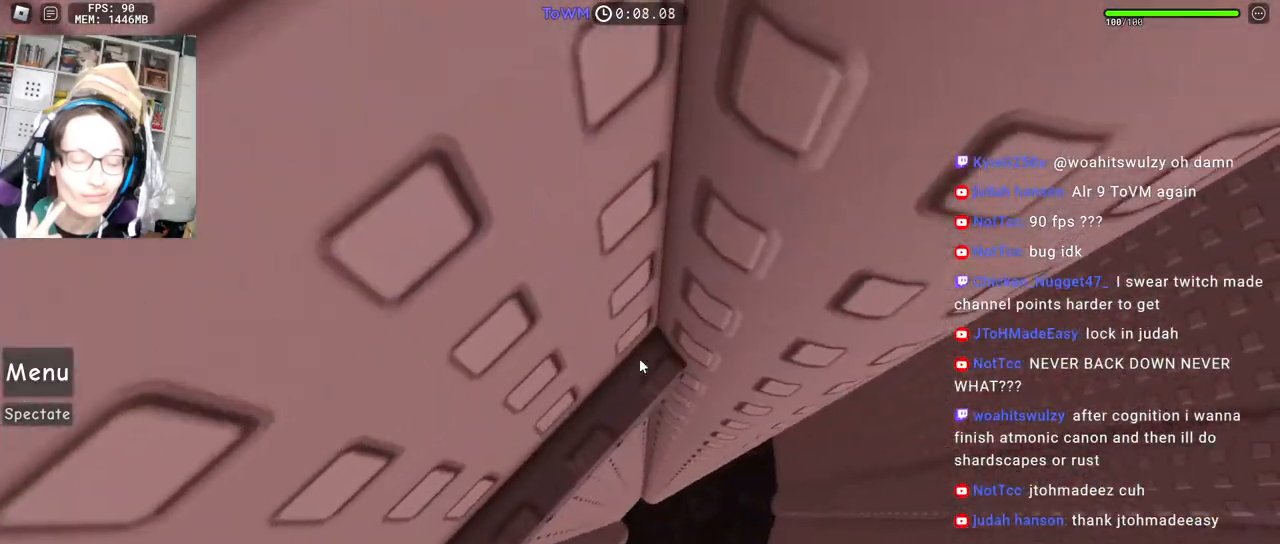
{"keys": [], "mouse": ["right"], "events": []}
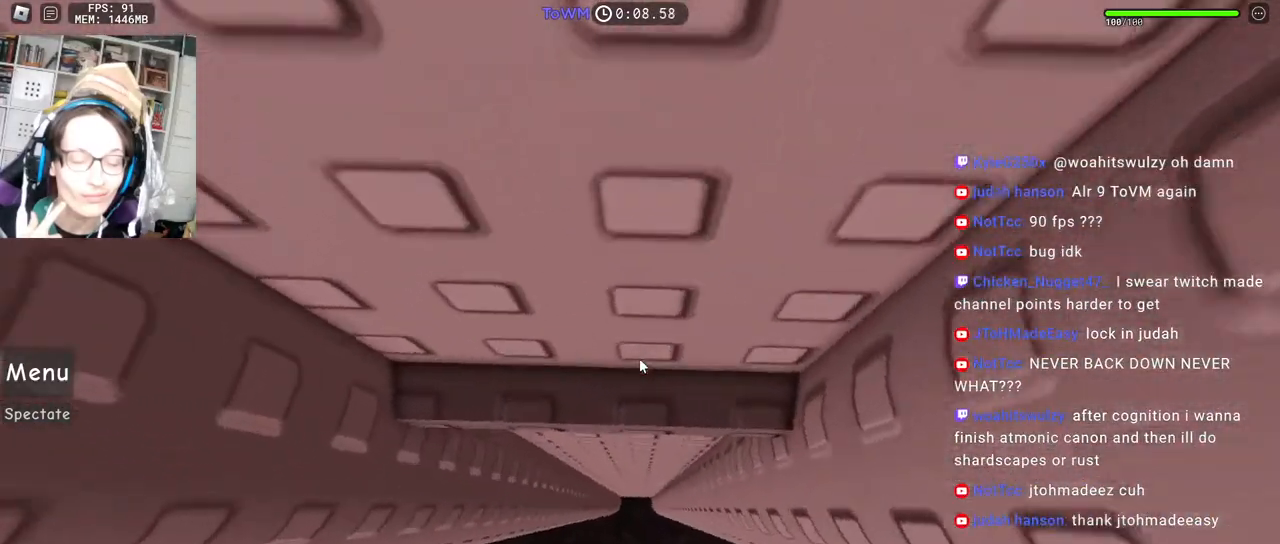
{"keys": ["d", "w"], "mouse": ["right"], "events": [[184, "d", "down"], [500, "w", "down"]]}
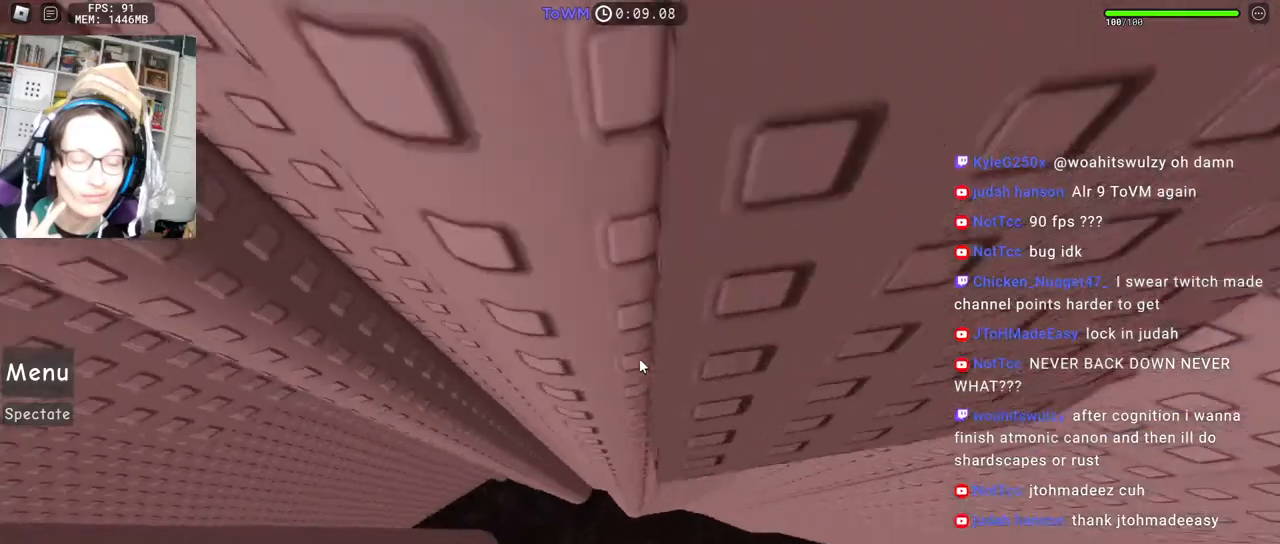
{"keys": [], "mouse": ["right"], "events": [[184, "d", "up"], [450, "w", "up"]]}
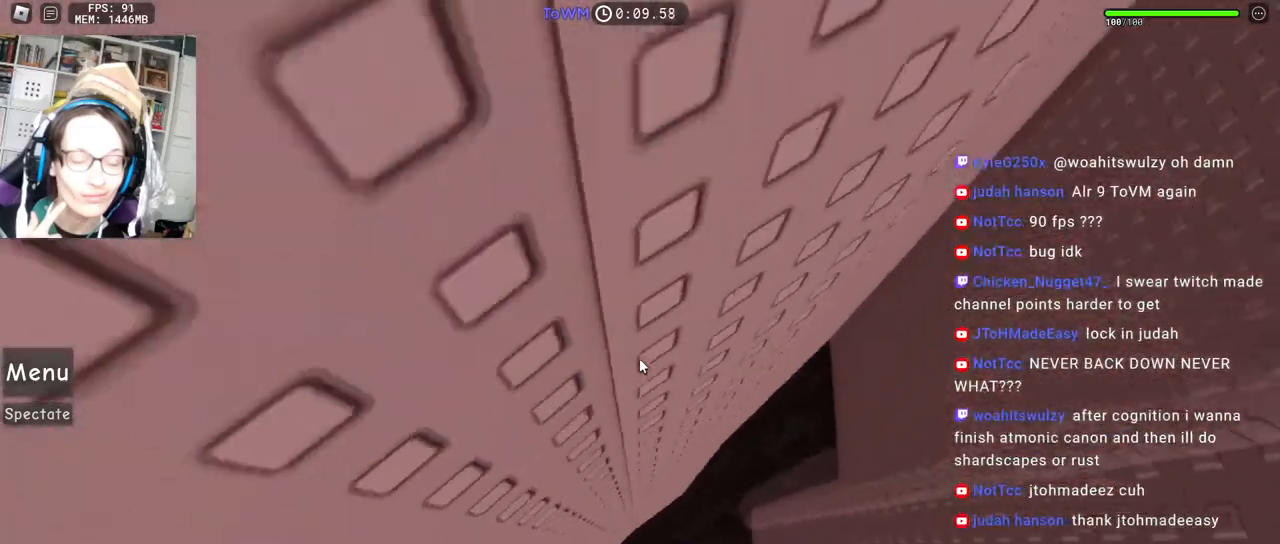
{"keys": [], "mouse": [], "events": [[67, "mouse_right", "up"]]}
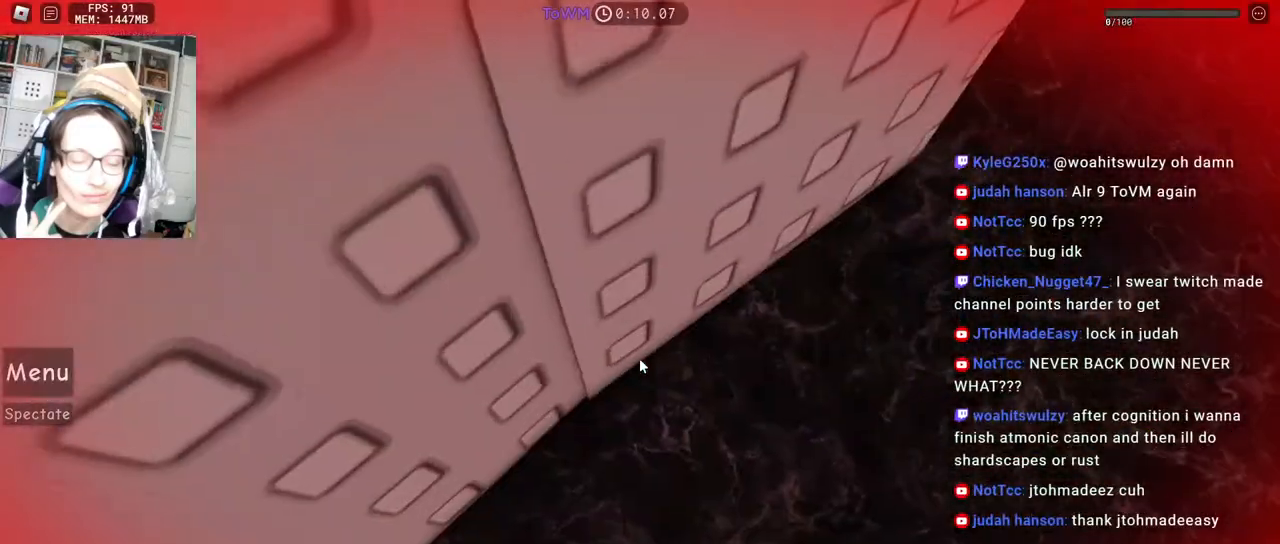
{"keys": [], "mouse": [], "events": []}
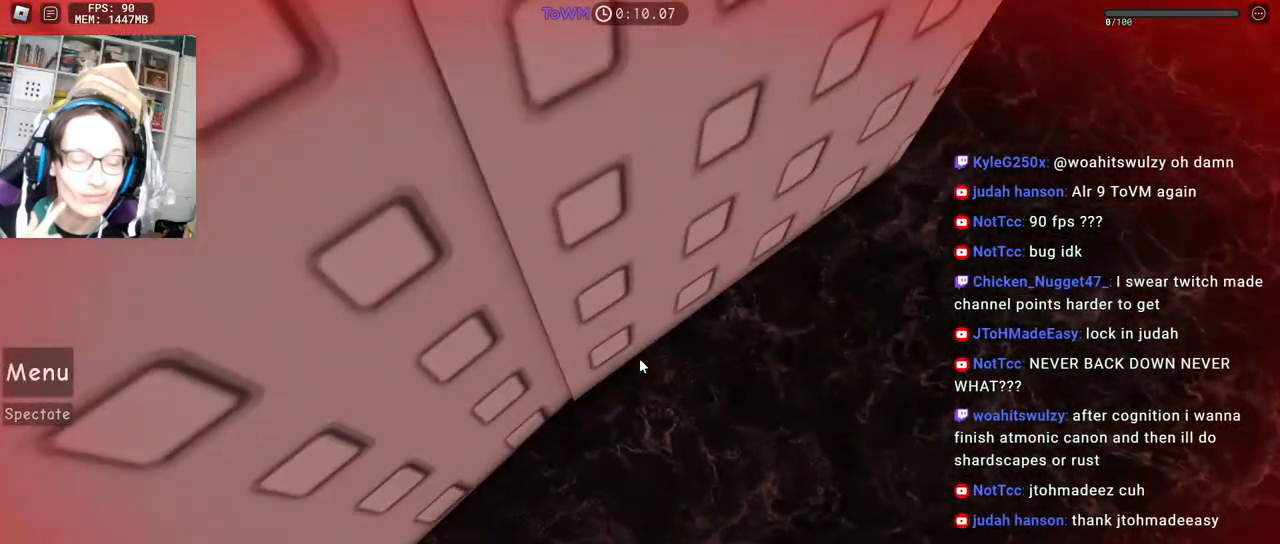
{"keys": [], "mouse": ["right"], "events": [[317, "mouse_right", "down"]]}
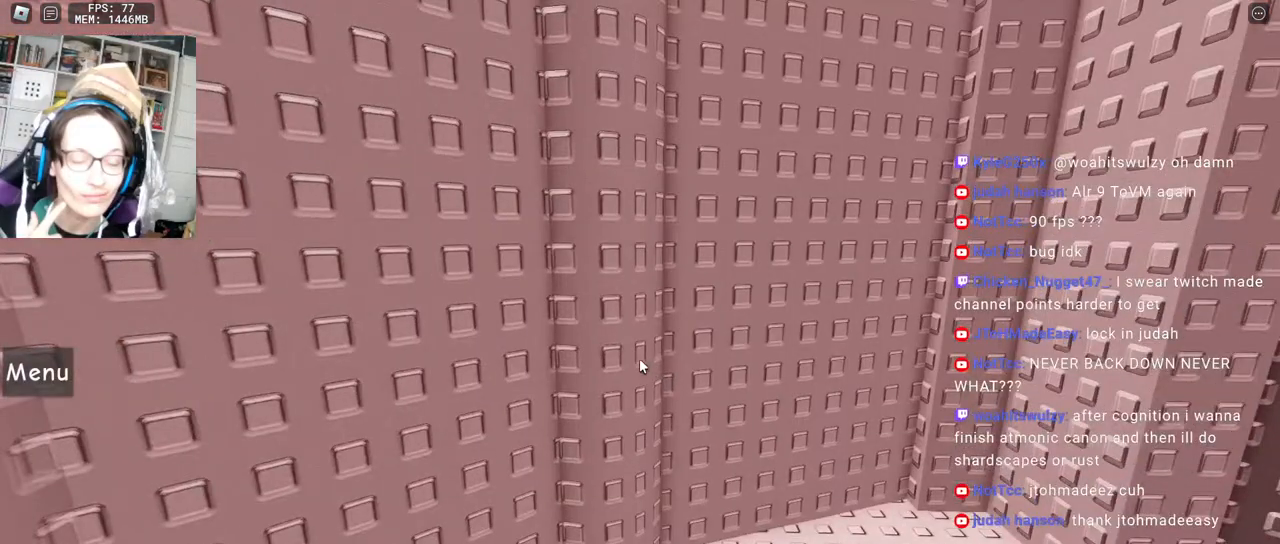
{"keys": ["d", "w"], "mouse": ["right"], "events": [[500, "d", "down"], [500, "w", "down"]]}
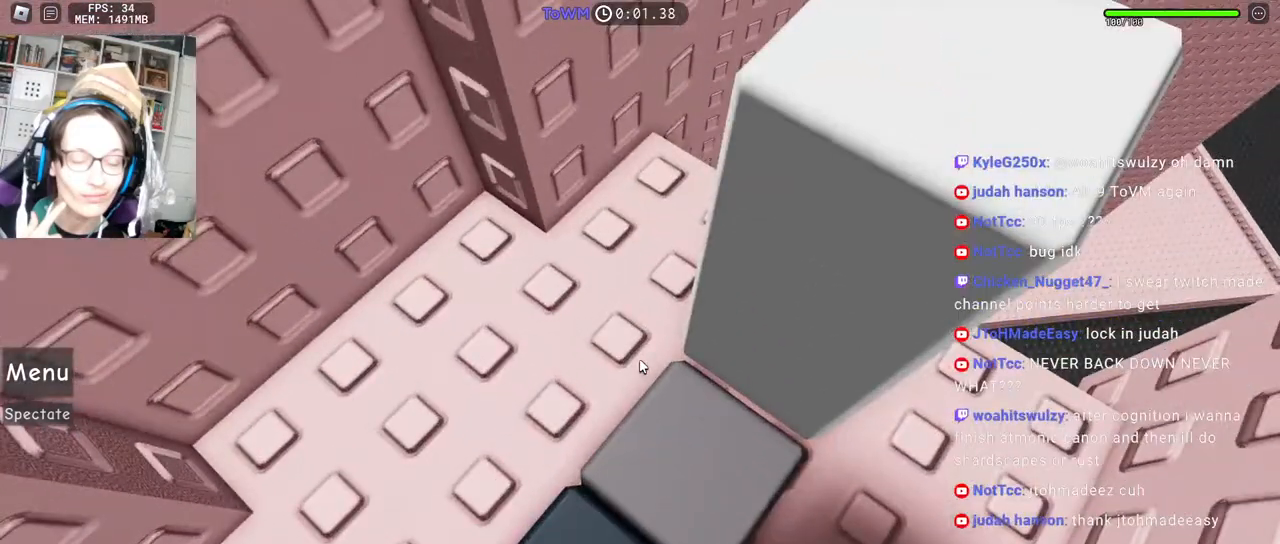
{"keys": [], "mouse": ["right"], "events": [[84, "d", "up"], [84, "w", "up"], [217, "w", "down"], [334, "d", "down"], [484, "d", "up"], [484, "w", "up"]]}
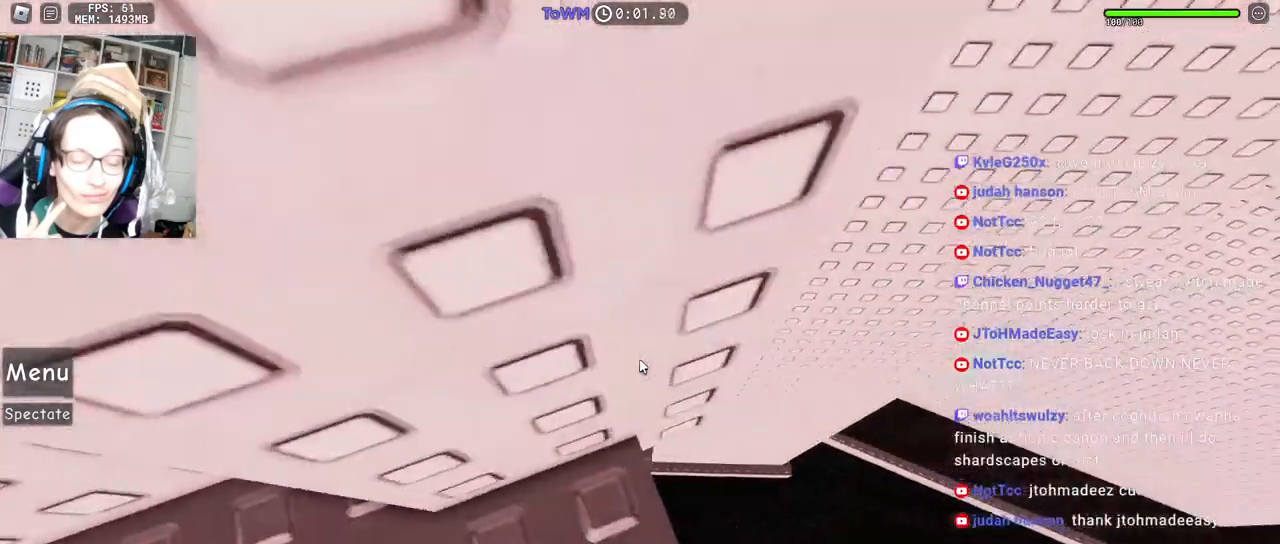
{"keys": ["d"], "mouse": ["right"], "events": [[67, "d", "down"], [67, "w", "down"], [217, "w", "up"], [250, "space", "down"], [334, "space", "up"]]}
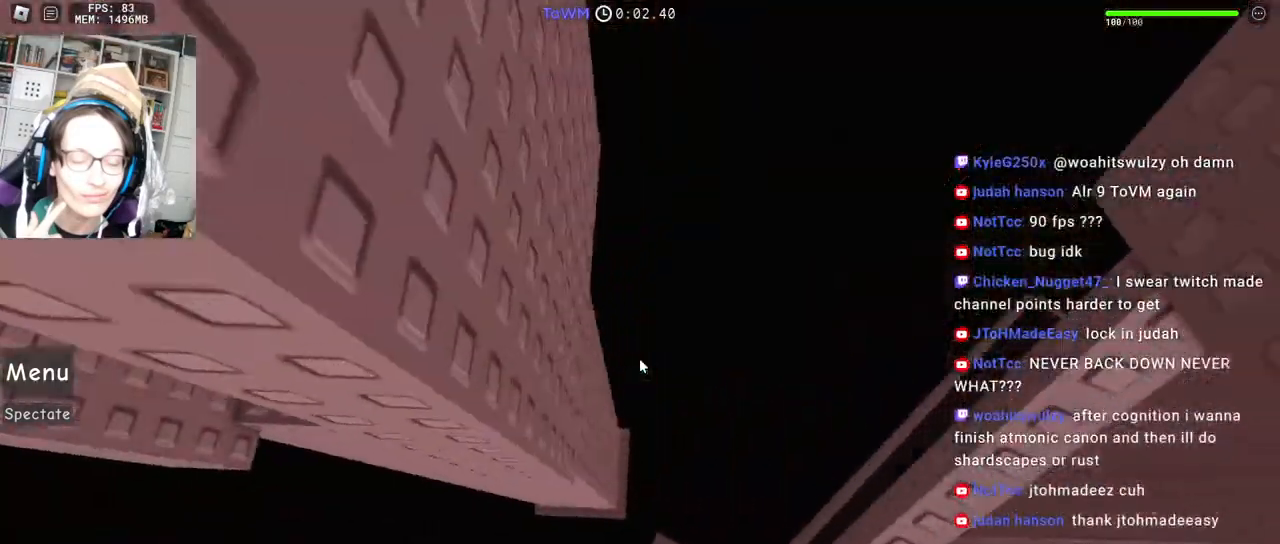
{"keys": [], "mouse": ["right"], "events": [[334, "d", "up"]]}
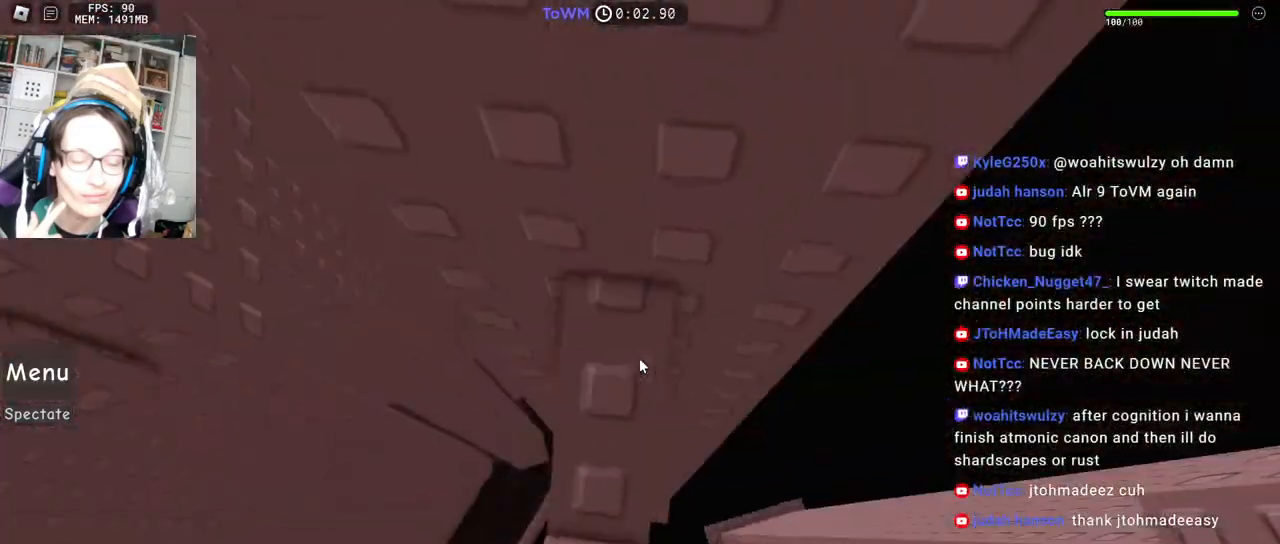
{"keys": [], "mouse": ["right"], "events": [[184, "a", "down"], [184, "s", "down"], [267, "a", "up"], [267, "s", "up"]]}
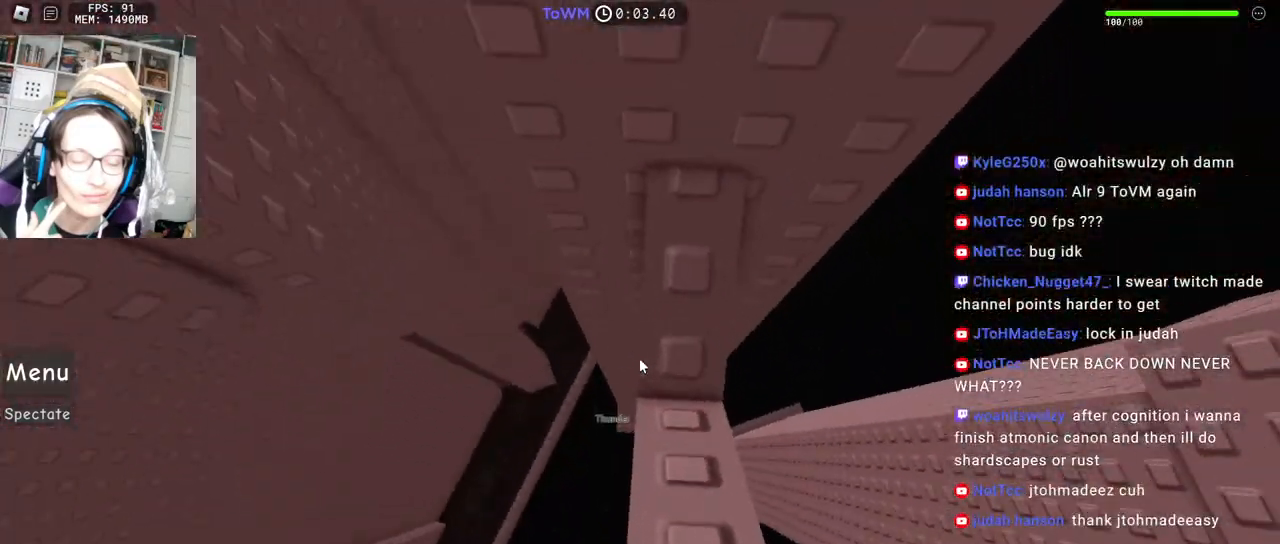
{"keys": ["a"], "mouse": ["right"], "events": [[17, "a", "down"], [184, "space", "down"], [217, "space", "up"]]}
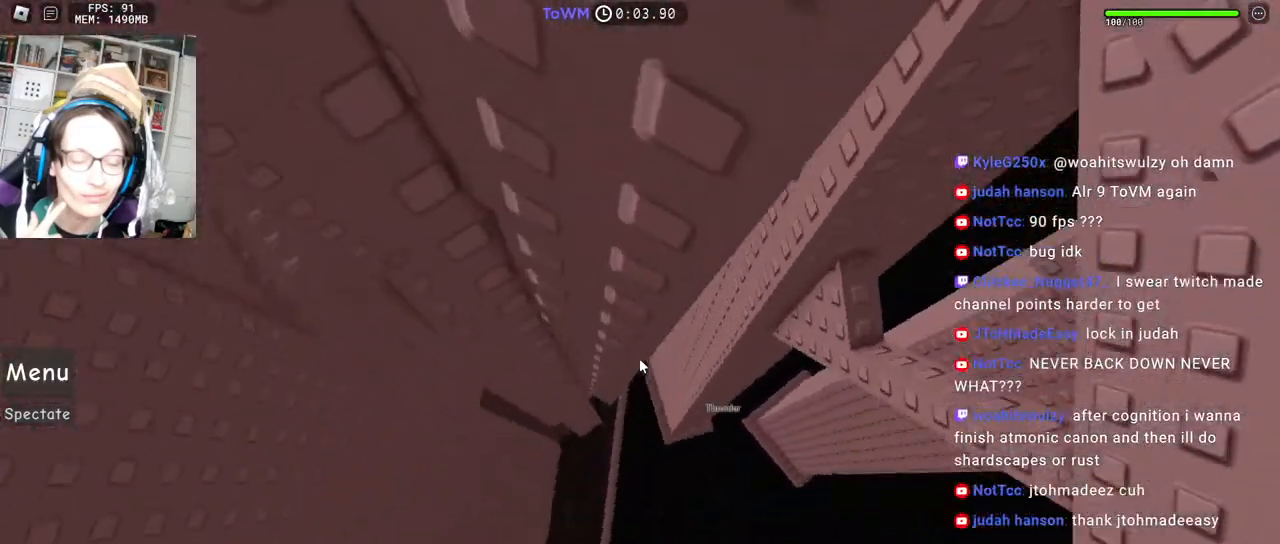
{"keys": [], "mouse": ["right"], "events": [[467, "a", "up"]]}
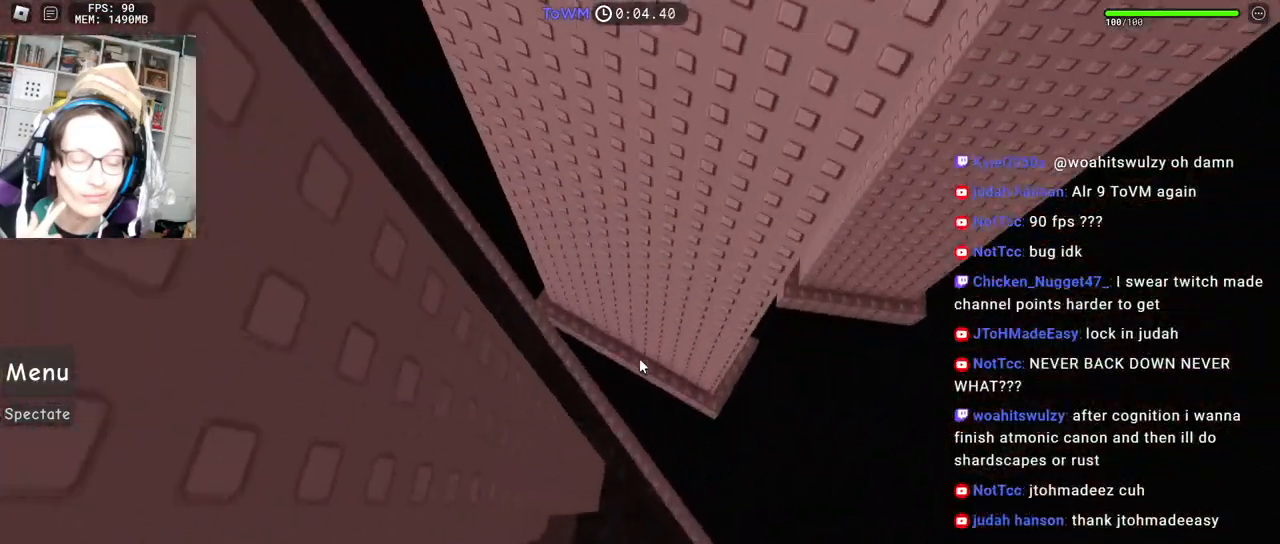
{"keys": [], "mouse": [], "events": [[17, "mouse_right", "up"]]}
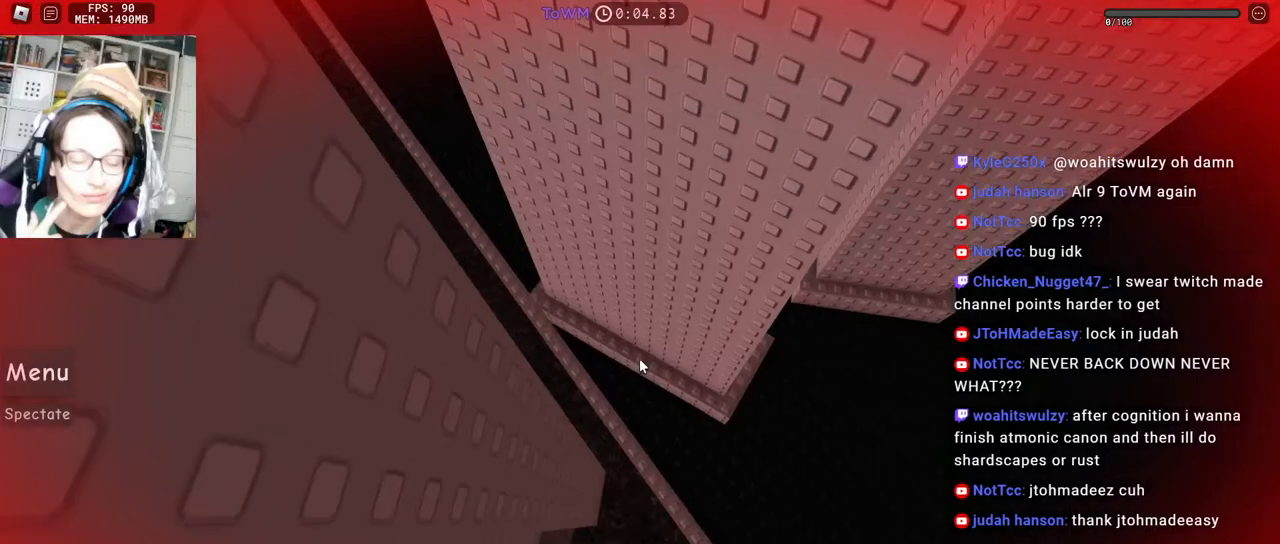
{"keys": [], "mouse": [], "events": []}